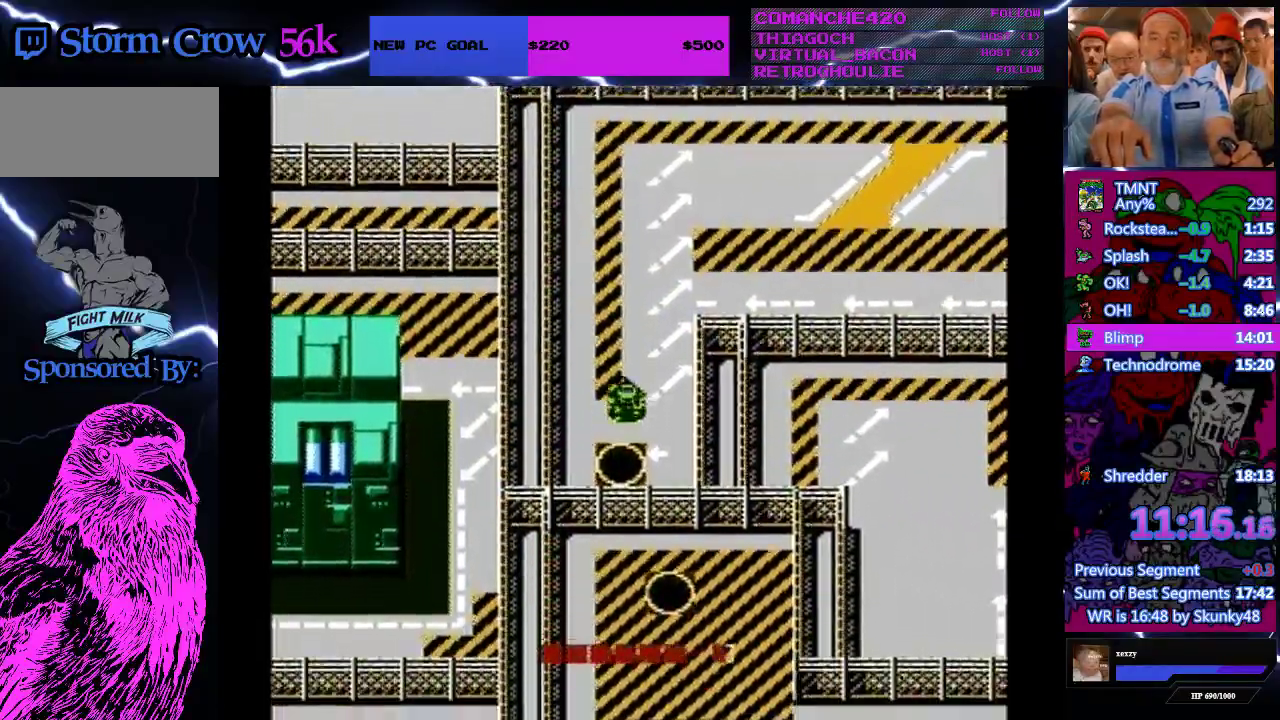
Gameplay with a controller (Nintendo layout); each line is a JSON object with the inputs held at the frame after it. "events" lists button and stick changes between this image and that frame as [ms after this image, input, new state], when the widget could be followed in between. Not read: L3 R3.
{"buttons": ["DPAD_DOWN"], "events": [[333, "DPAD_DOWN", "up"], [467, "DPAD_DOWN", "down"]]}
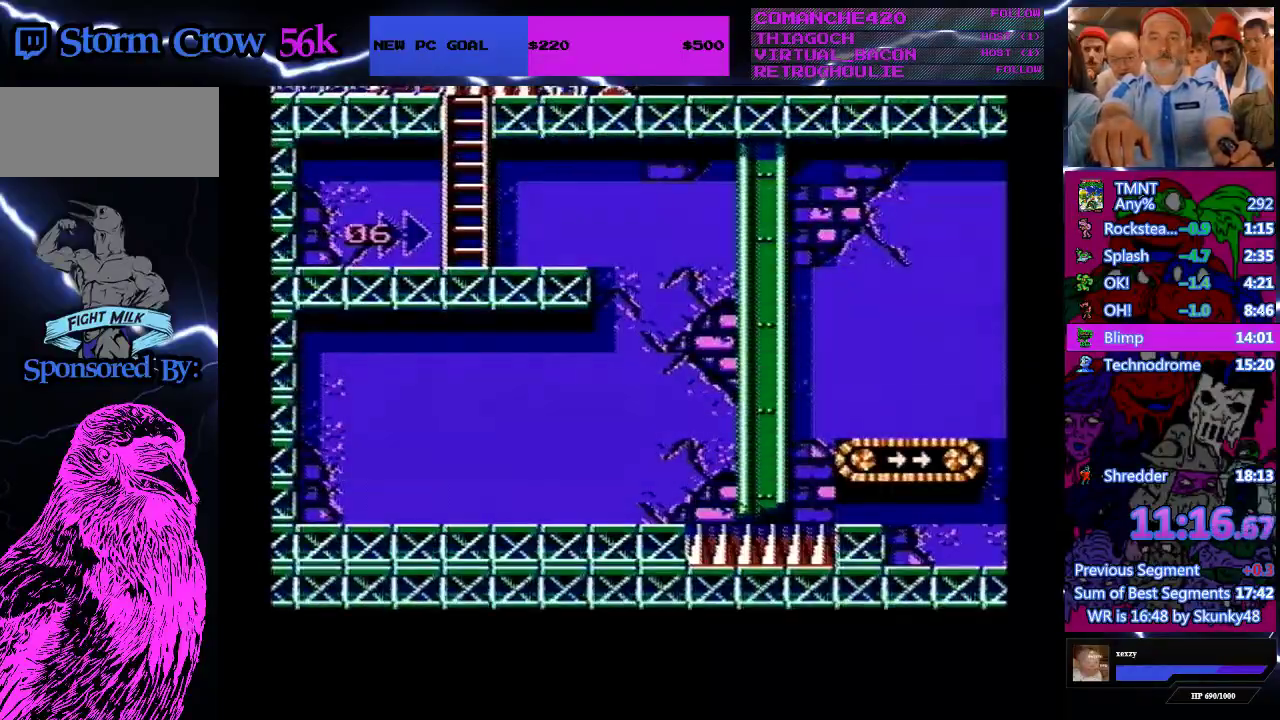
{"buttons": ["DPAD_DOWN"], "events": []}
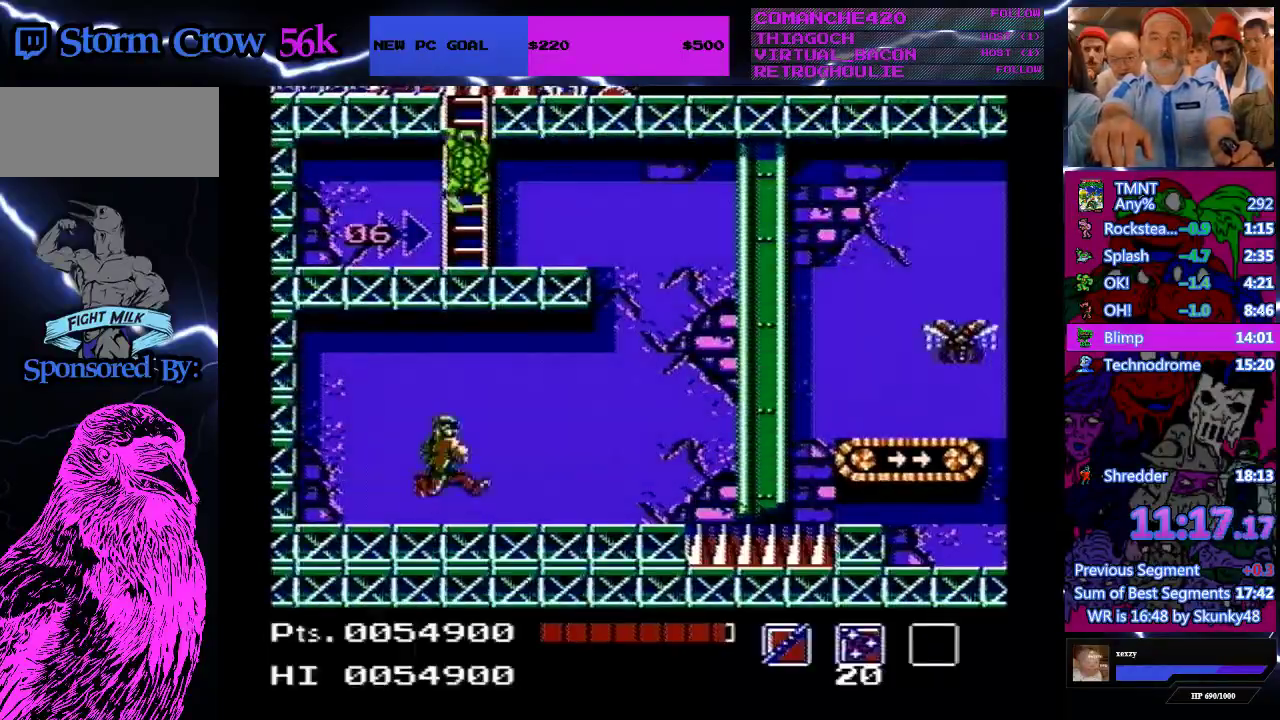
{"buttons": ["DPAD_DOWN", "DPAD_RIGHT"], "events": [[167, "DPAD_RIGHT", "down"], [233, "A", "down"], [367, "A", "up"]]}
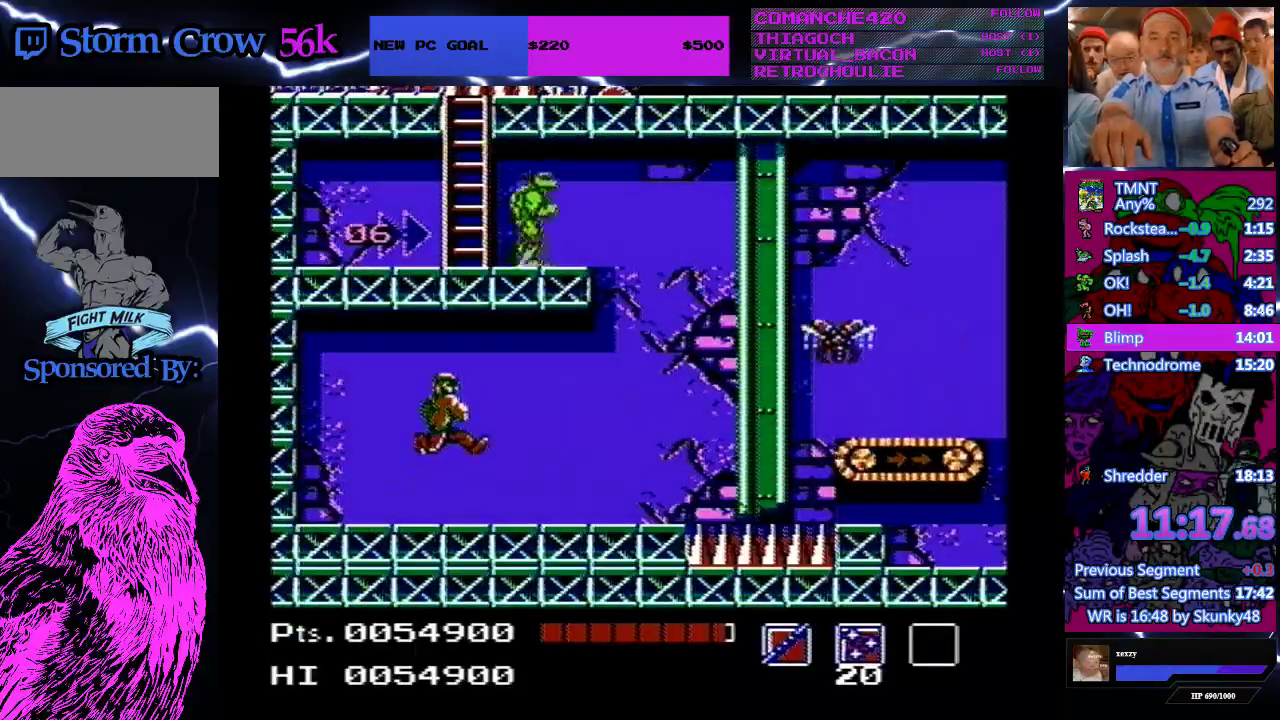
{"buttons": ["B", "DPAD_DOWN", "DPAD_RIGHT"], "events": [[267, "A", "down"], [400, "A", "up"], [433, "B", "down"]]}
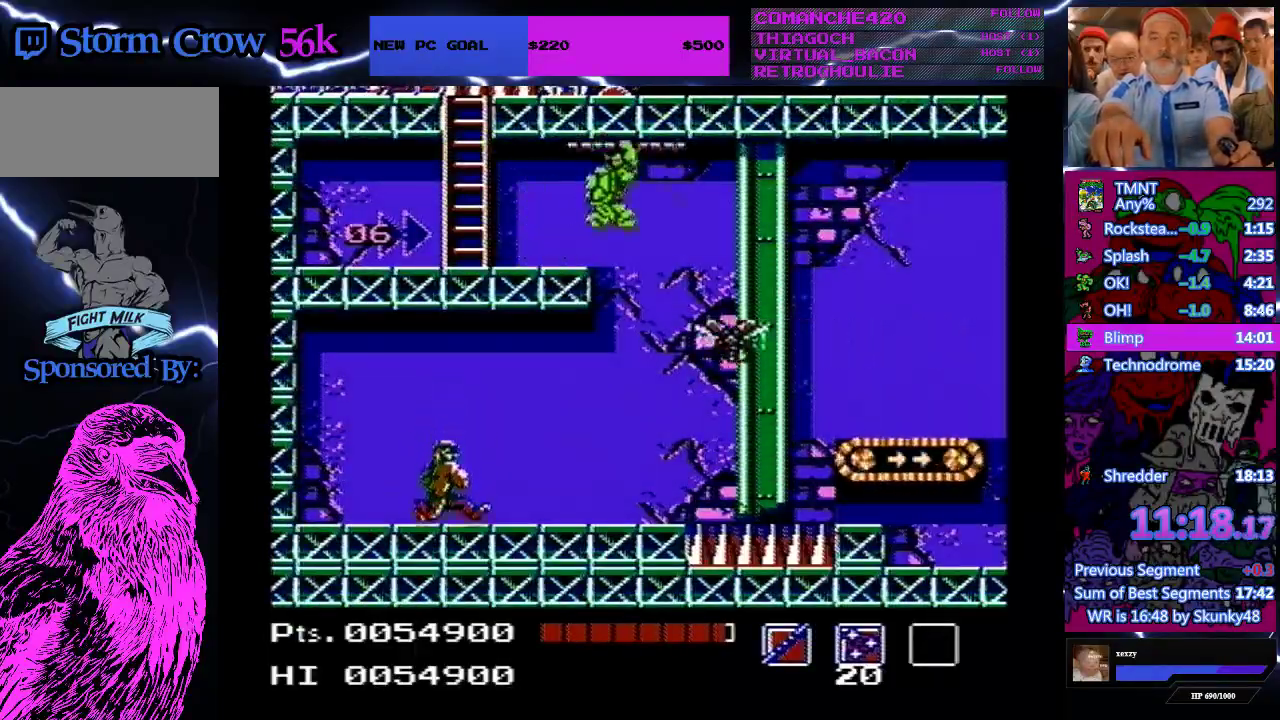
{"buttons": ["DPAD_RIGHT"], "events": [[67, "B", "up"], [200, "DPAD_DOWN", "up"]]}
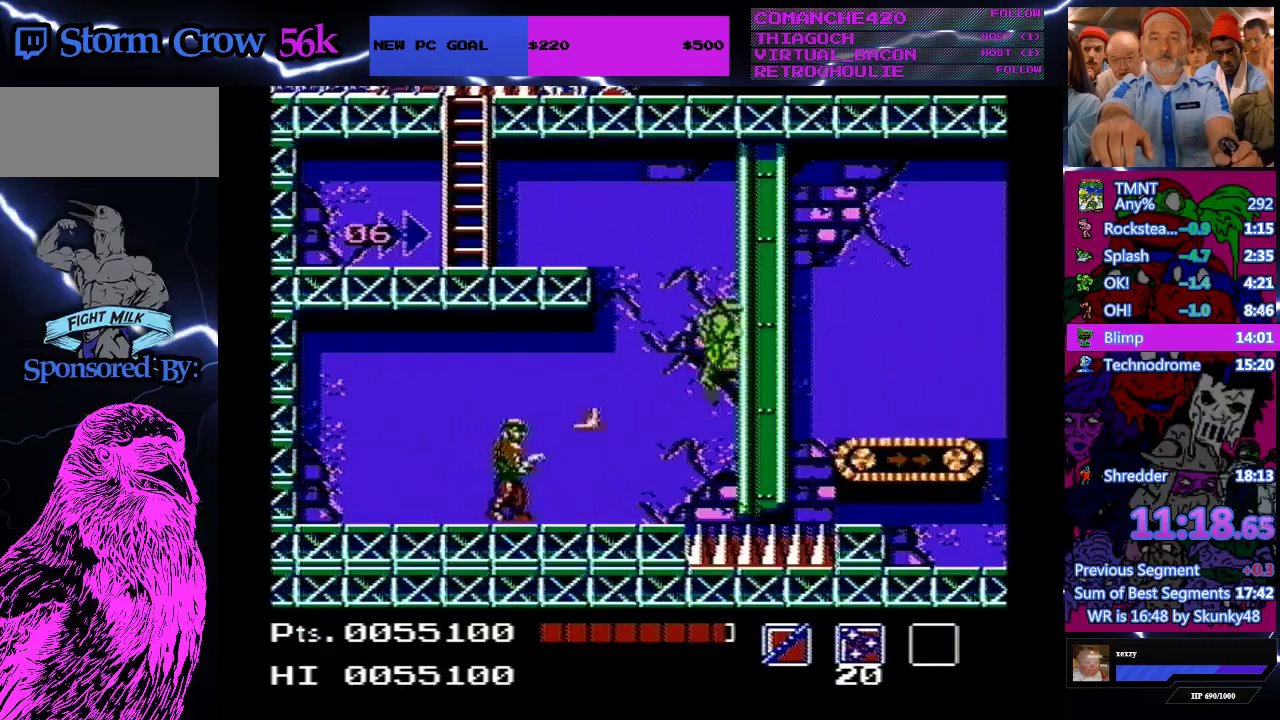
{"buttons": ["A", "DPAD_RIGHT"], "events": [[433, "A", "down"]]}
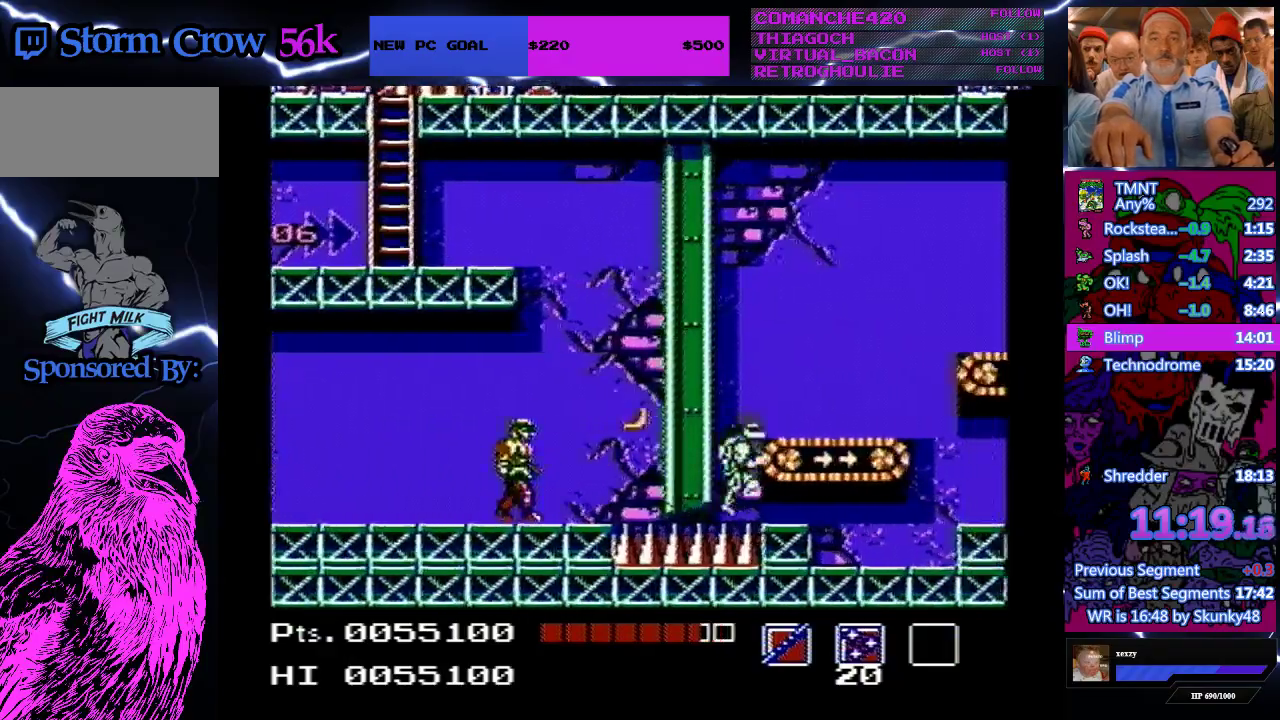
{"buttons": ["DPAD_RIGHT"], "events": [[133, "A", "up"]]}
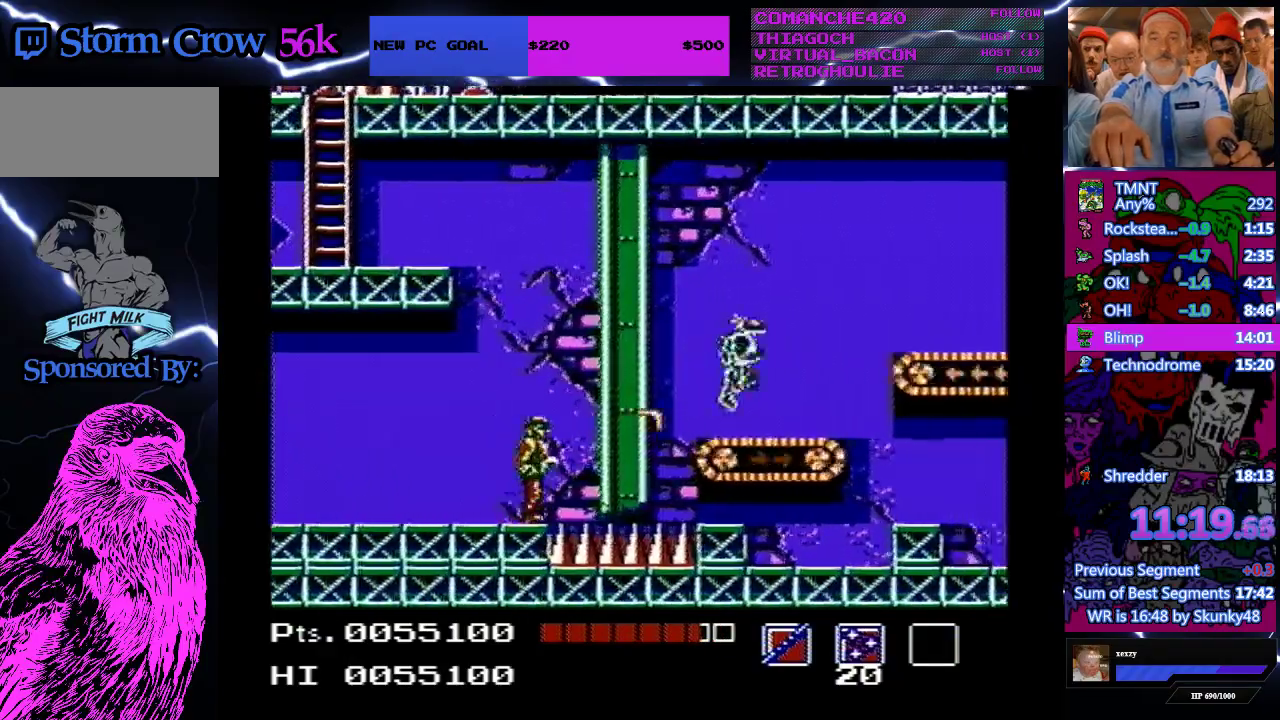
{"buttons": ["DPAD_RIGHT"], "events": []}
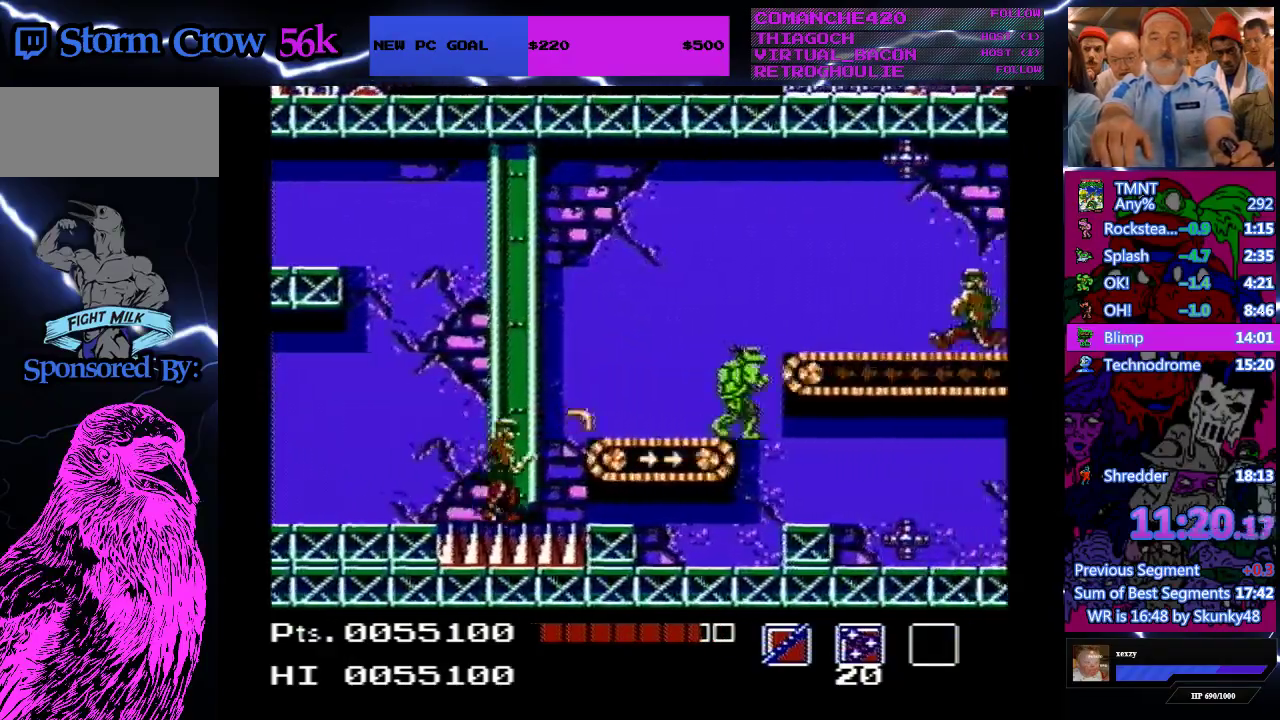
{"buttons": ["DPAD_RIGHT"], "events": [[67, "DPAD_RIGHT", "up"], [100, "DPAD_LEFT", "down"], [267, "DPAD_LEFT", "up"], [300, "DPAD_RIGHT", "down"]]}
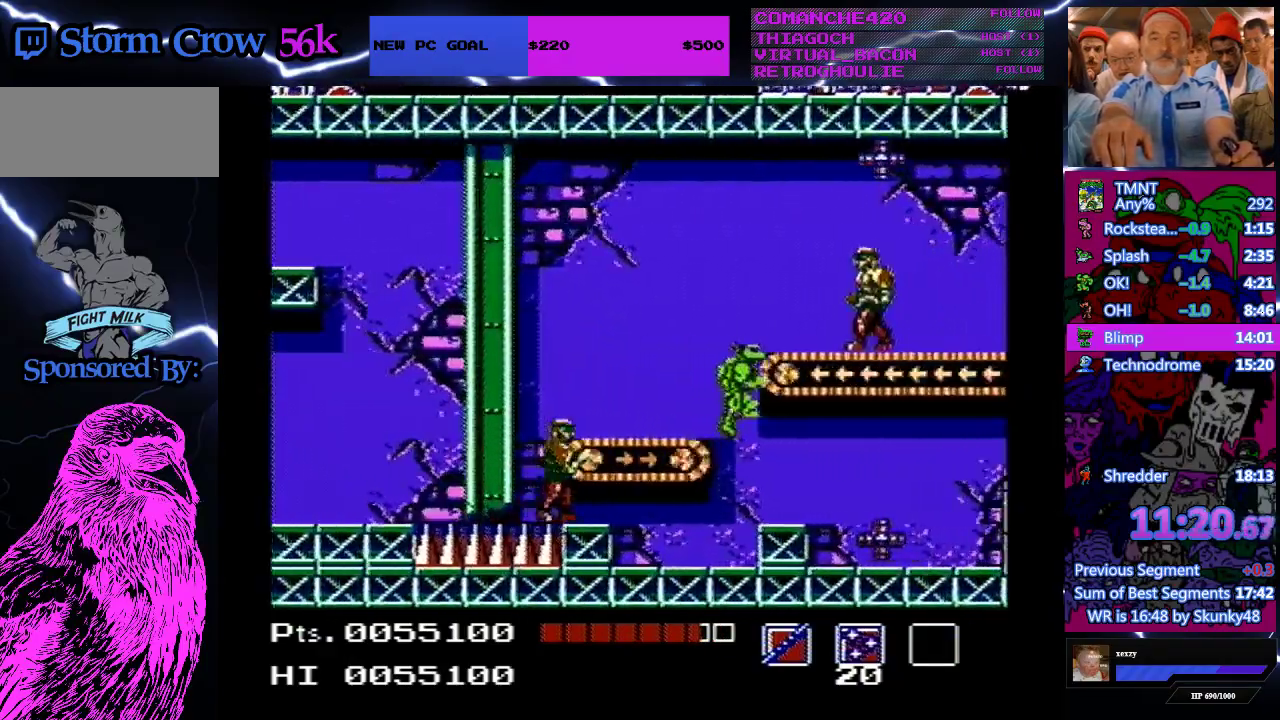
{"buttons": ["DPAD_RIGHT"], "events": []}
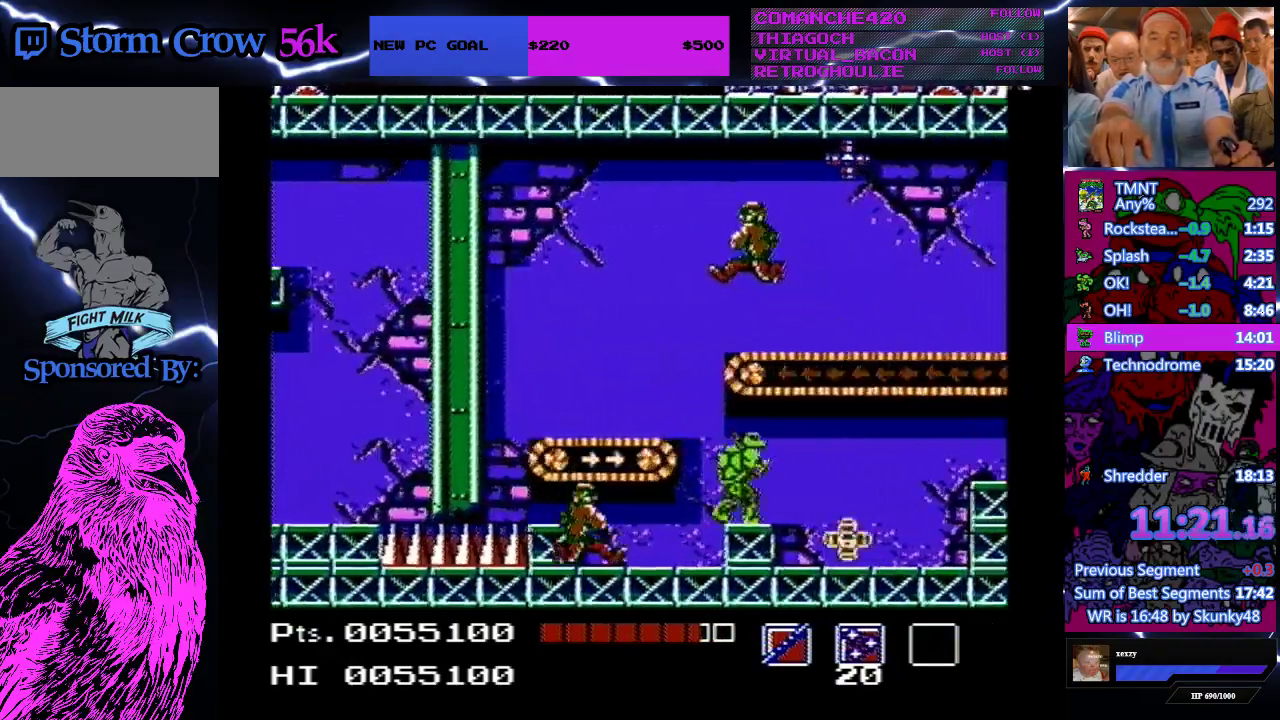
{"buttons": ["DPAD_UP", "DPAD_RIGHT"], "events": [[167, "DPAD_UP", "down"], [267, "B", "down"], [400, "B", "up"]]}
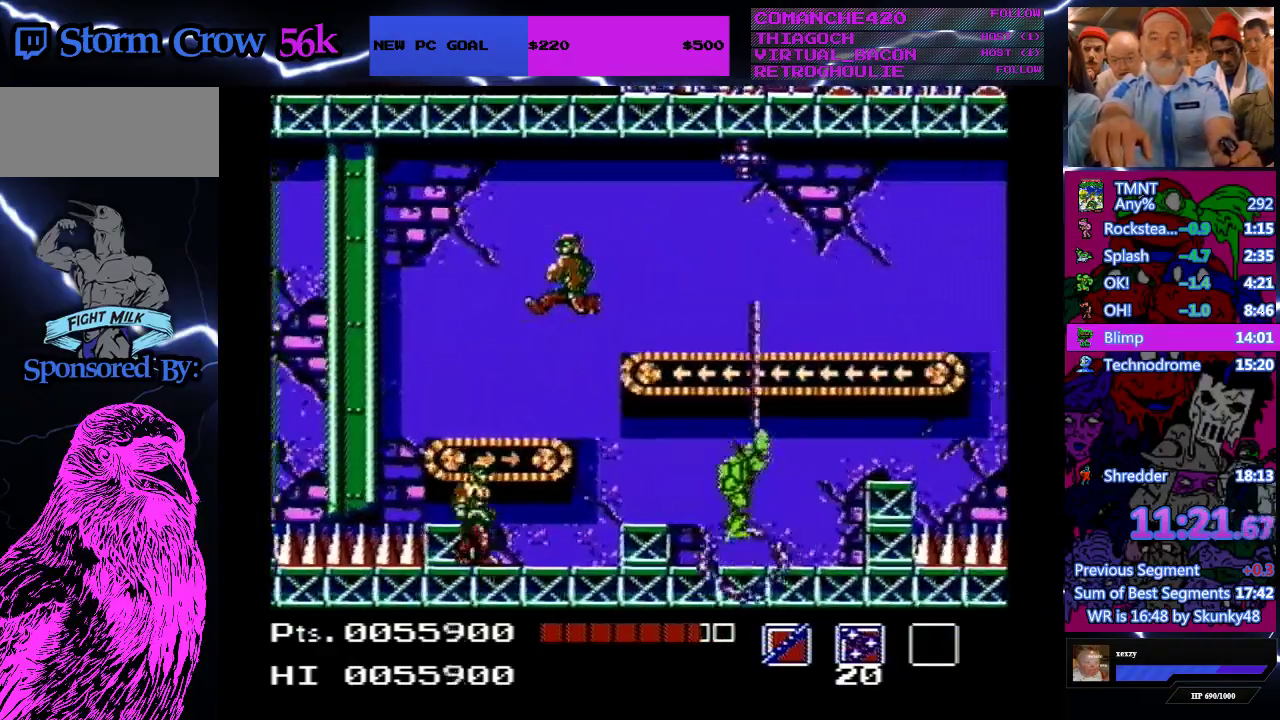
{"buttons": ["DPAD_RIGHT"], "events": [[33, "DPAD_UP", "up"], [367, "A", "down"], [467, "A", "up"]]}
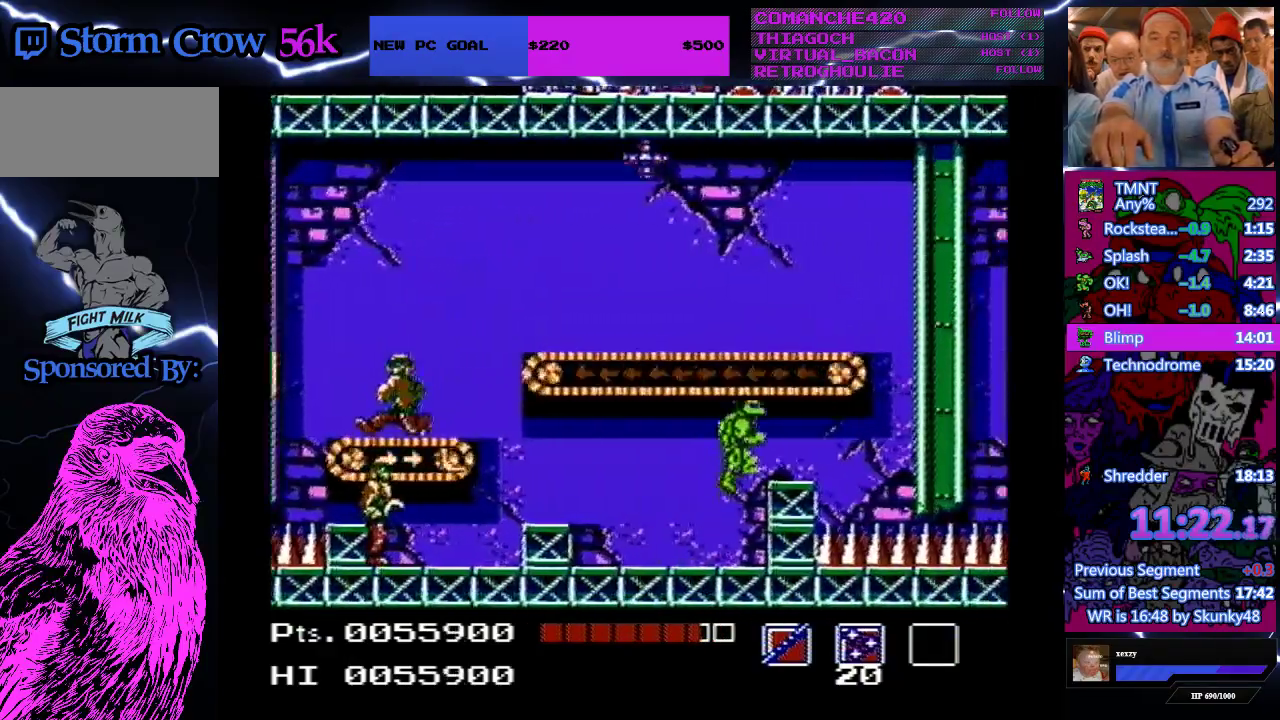
{"buttons": ["DPAD_RIGHT"], "events": []}
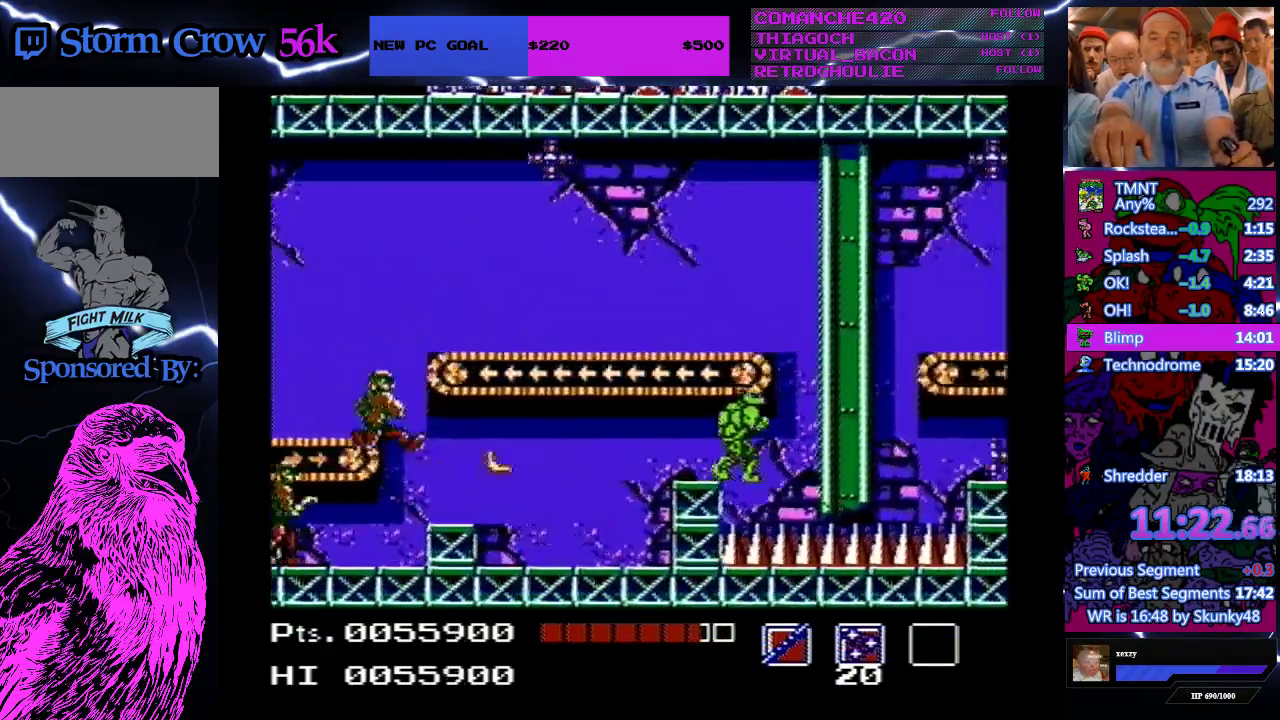
{"buttons": ["DPAD_LEFT"], "events": [[267, "DPAD_RIGHT", "up"], [300, "DPAD_LEFT", "down"]]}
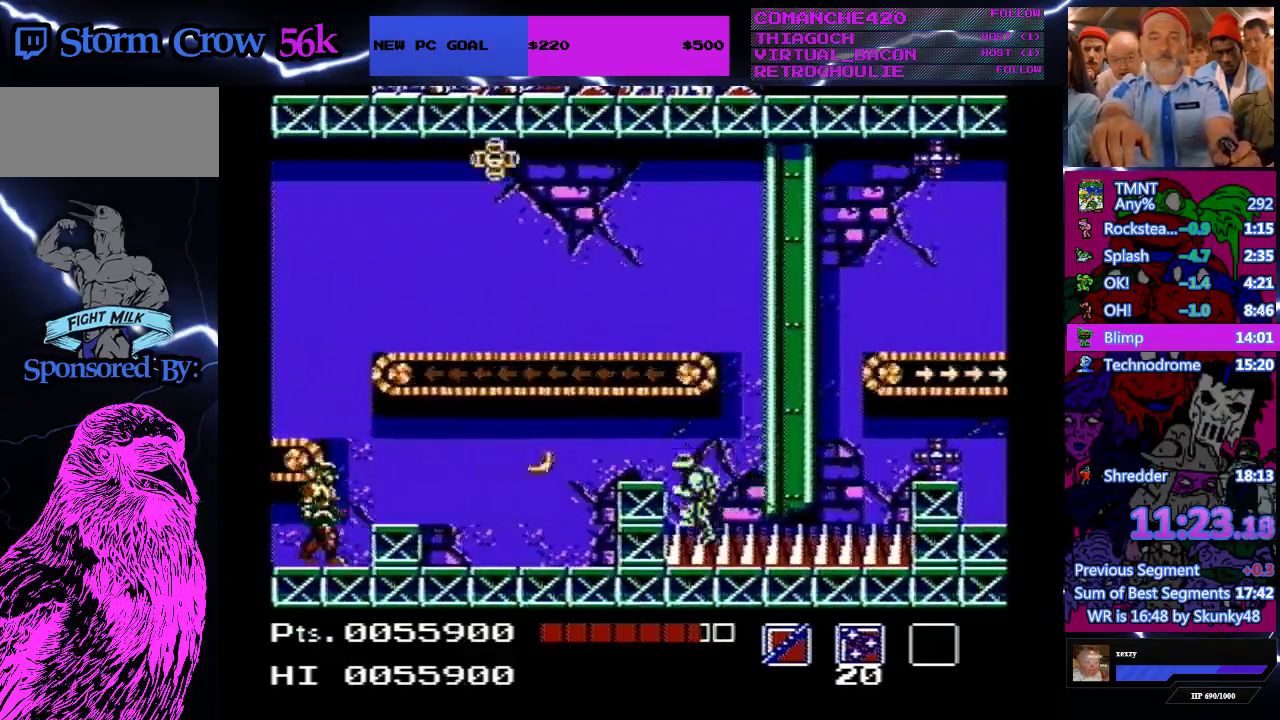
{"buttons": ["A", "DPAD_UP", "DPAD_RIGHT"], "events": [[100, "DPAD_LEFT", "up"], [133, "DPAD_RIGHT", "down"], [200, "A", "down"], [200, "DPAD_UP", "down"]]}
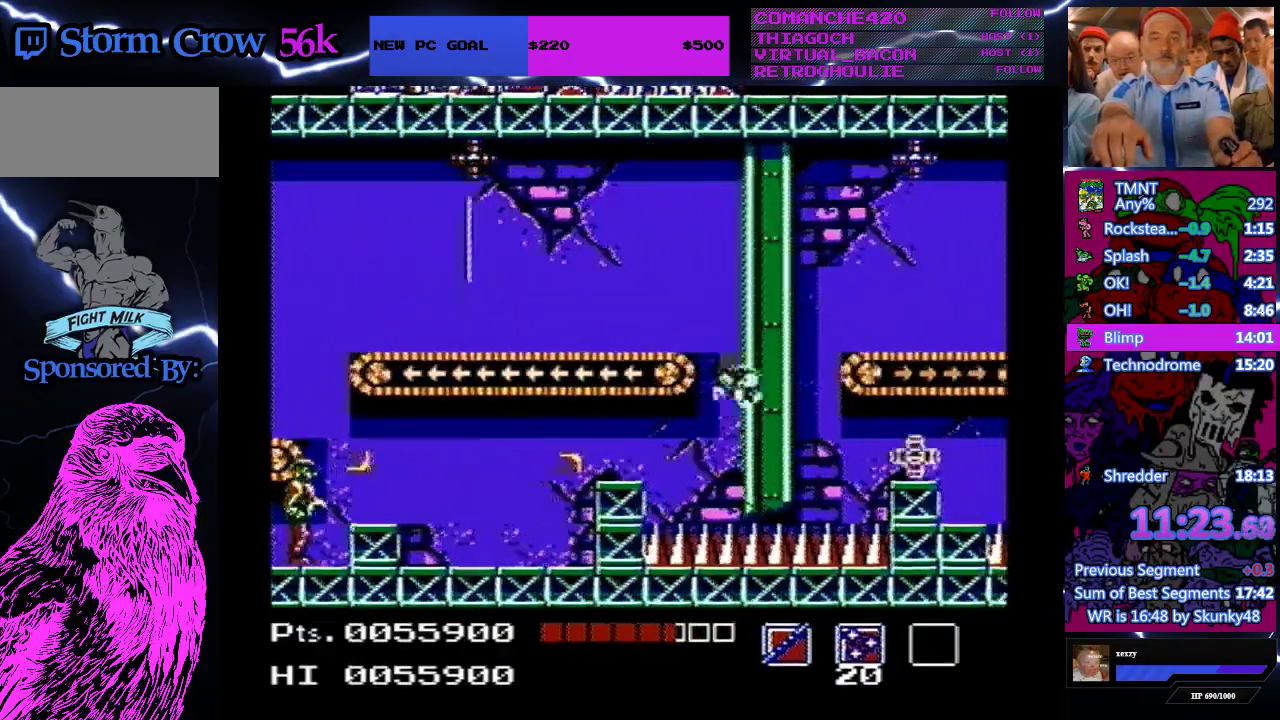
{"buttons": ["A", "B", "DPAD_UP", "DPAD_RIGHT"], "events": [[467, "B", "down"]]}
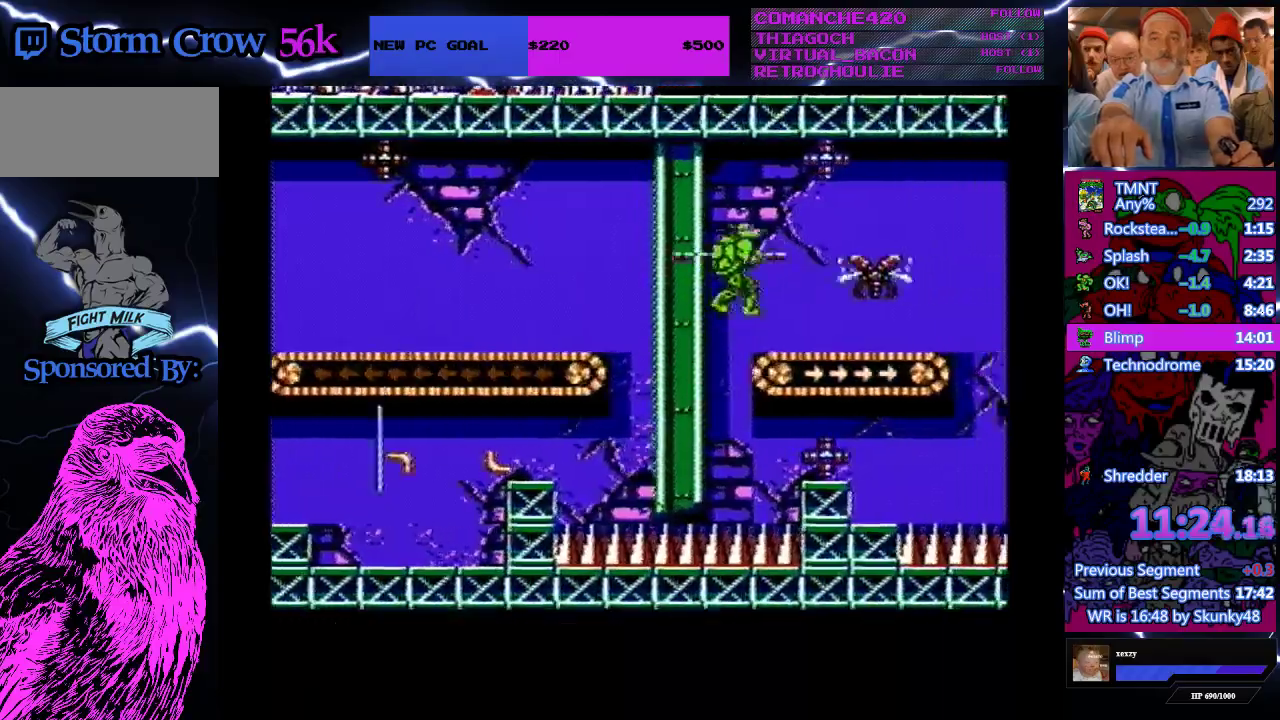
{"buttons": ["DPAD_RIGHT"], "events": [[300, "DPAD_UP", "up"], [400, "B", "up"], [467, "A", "up"]]}
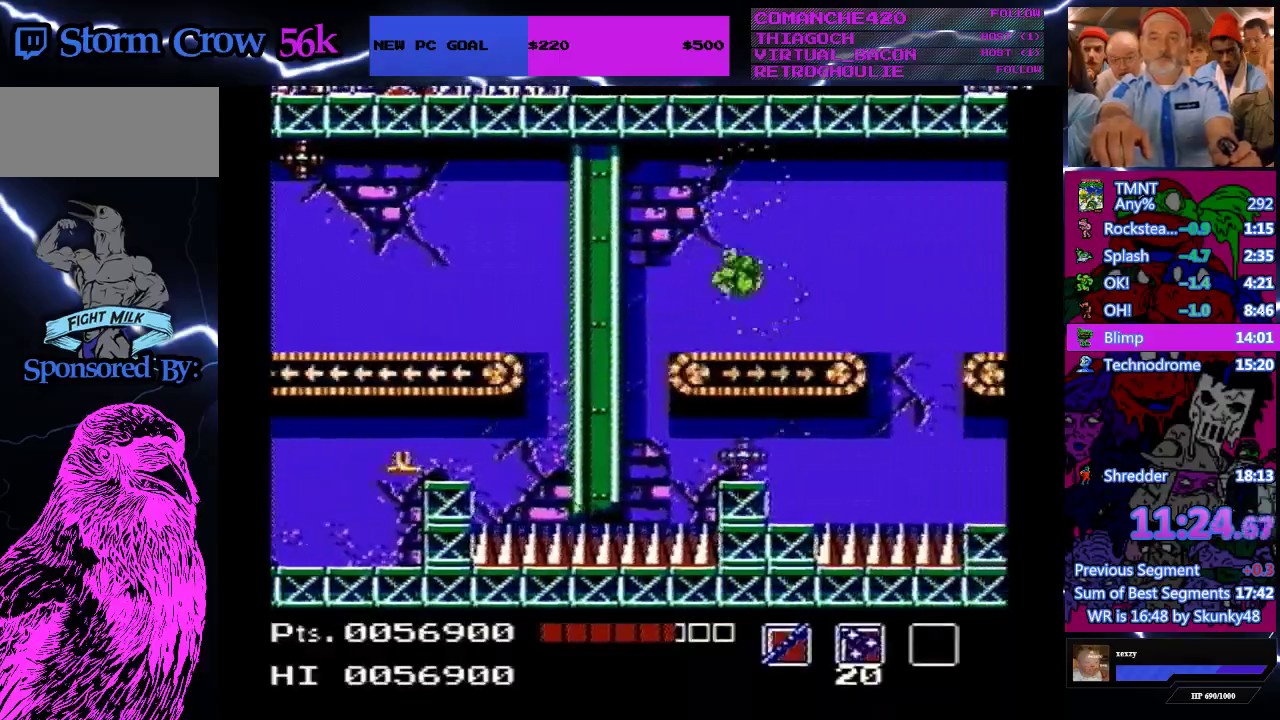
{"buttons": [], "events": [[267, "A", "down"], [300, "DPAD_RIGHT", "up"], [333, "A", "up"]]}
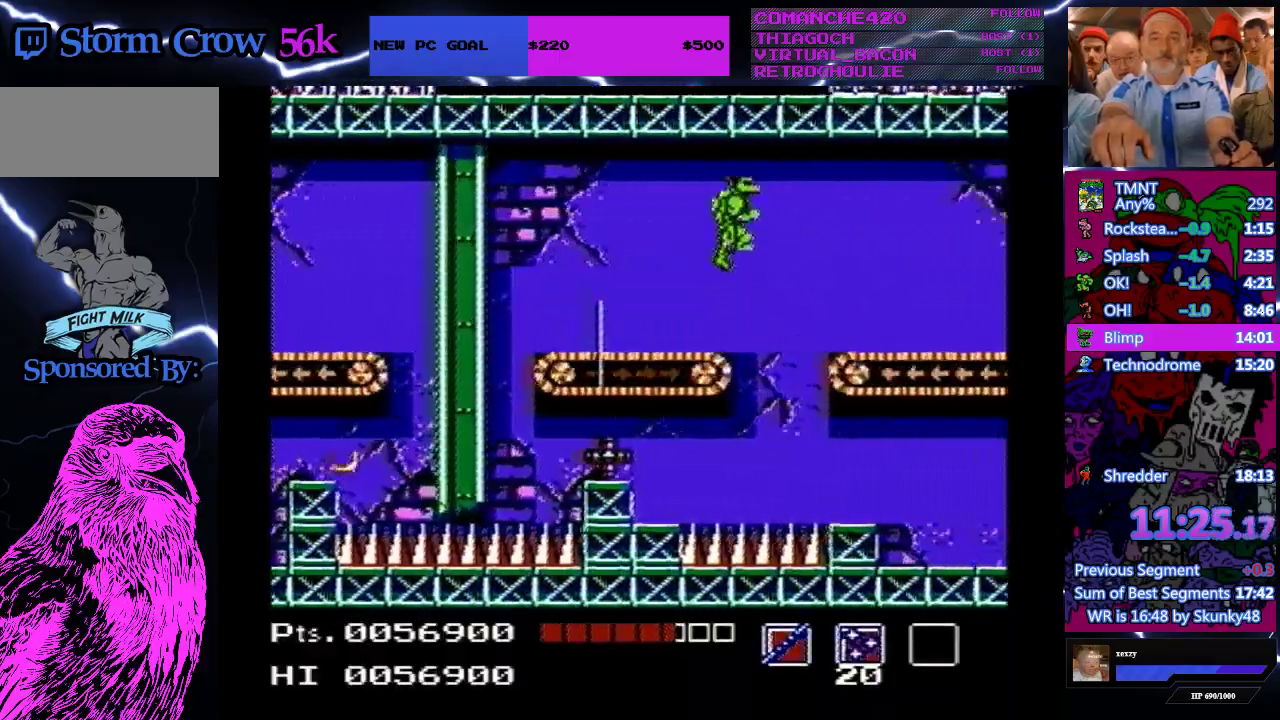
{"buttons": [], "events": []}
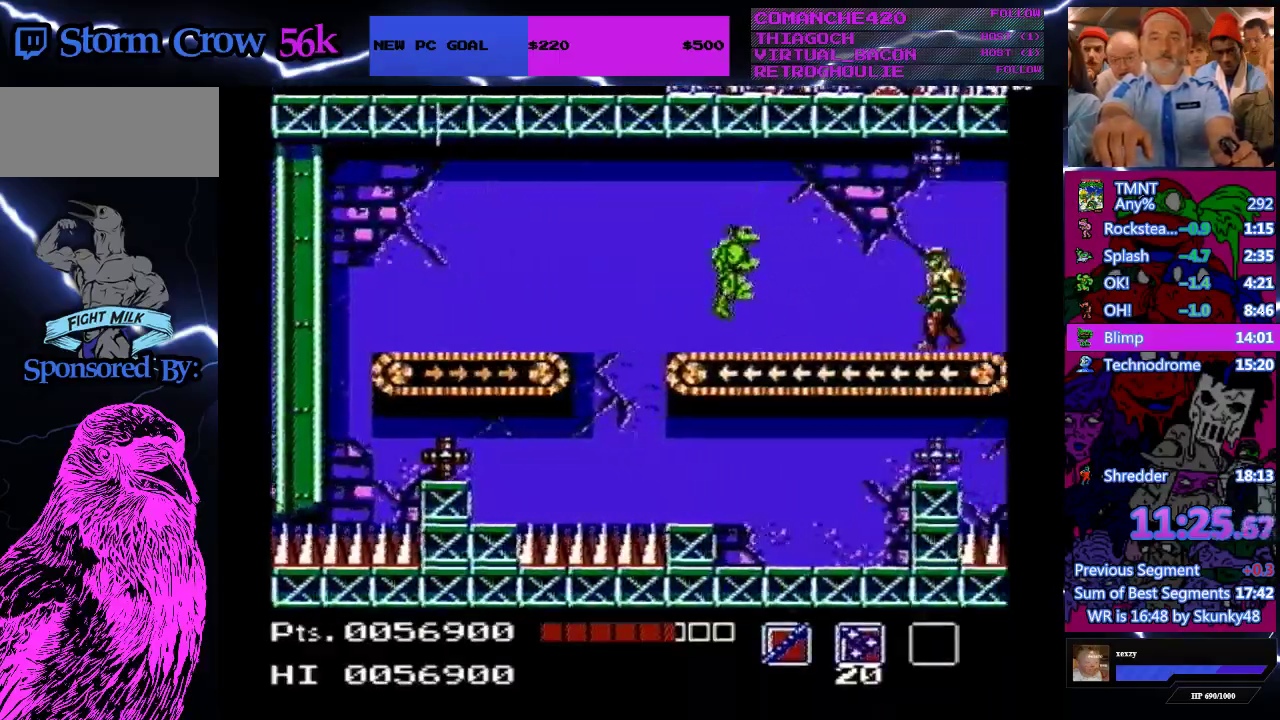
{"buttons": ["A", "DPAD_UP", "DPAD_RIGHT"], "events": [[167, "DPAD_RIGHT", "down"], [233, "A", "down"], [267, "DPAD_UP", "down"]]}
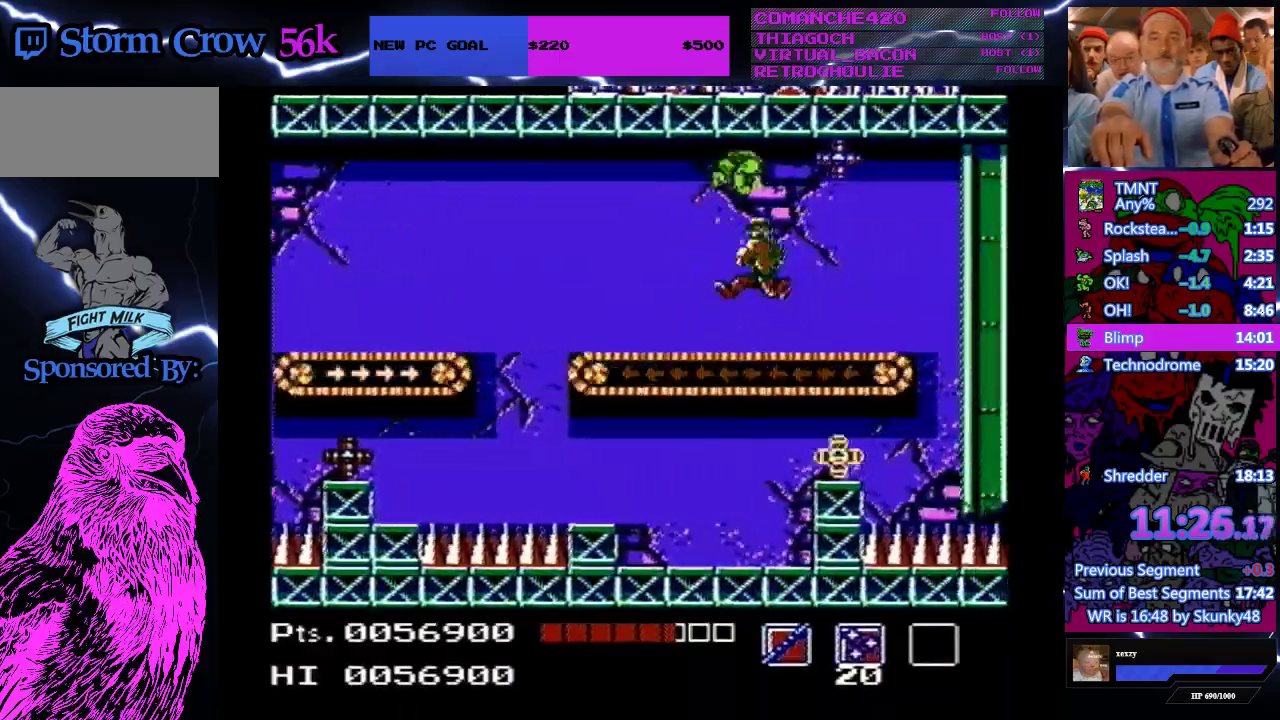
{"buttons": ["A", "B", "DPAD_UP", "DPAD_RIGHT"], "events": [[333, "B", "down"]]}
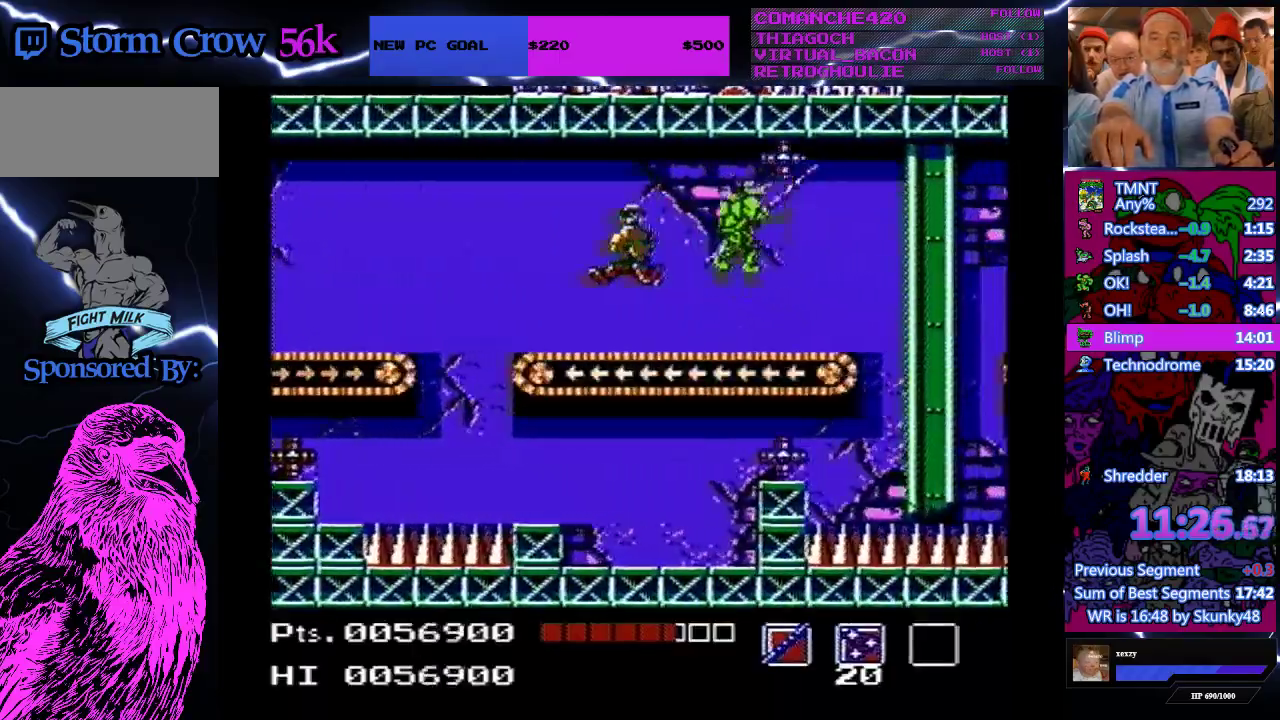
{"buttons": ["DPAD_RIGHT"], "events": [[67, "B", "up"], [100, "A", "up"], [167, "DPAD_UP", "up"]]}
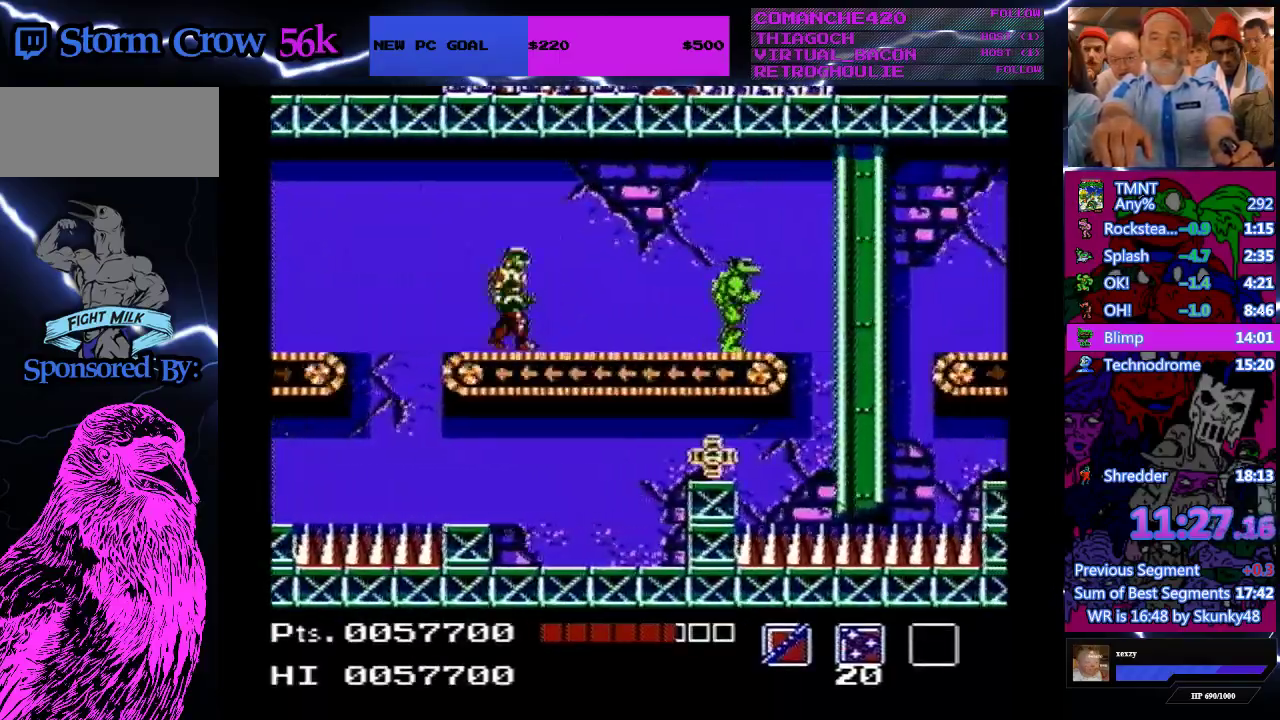
{"buttons": ["A", "DPAD_RIGHT"], "events": [[467, "A", "down"]]}
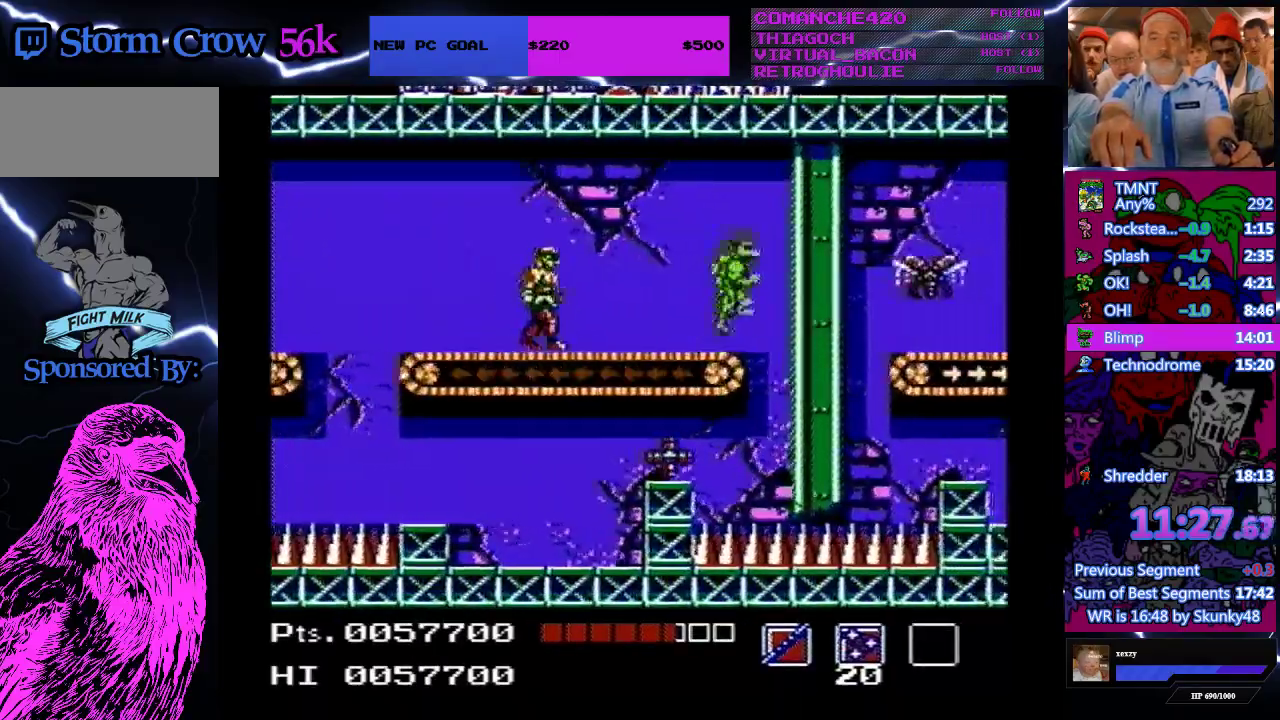
{"buttons": ["DPAD_RIGHT"], "events": [[33, "A", "up"], [33, "DPAD_UP", "down"], [167, "B", "down"], [267, "B", "up"], [467, "DPAD_UP", "up"]]}
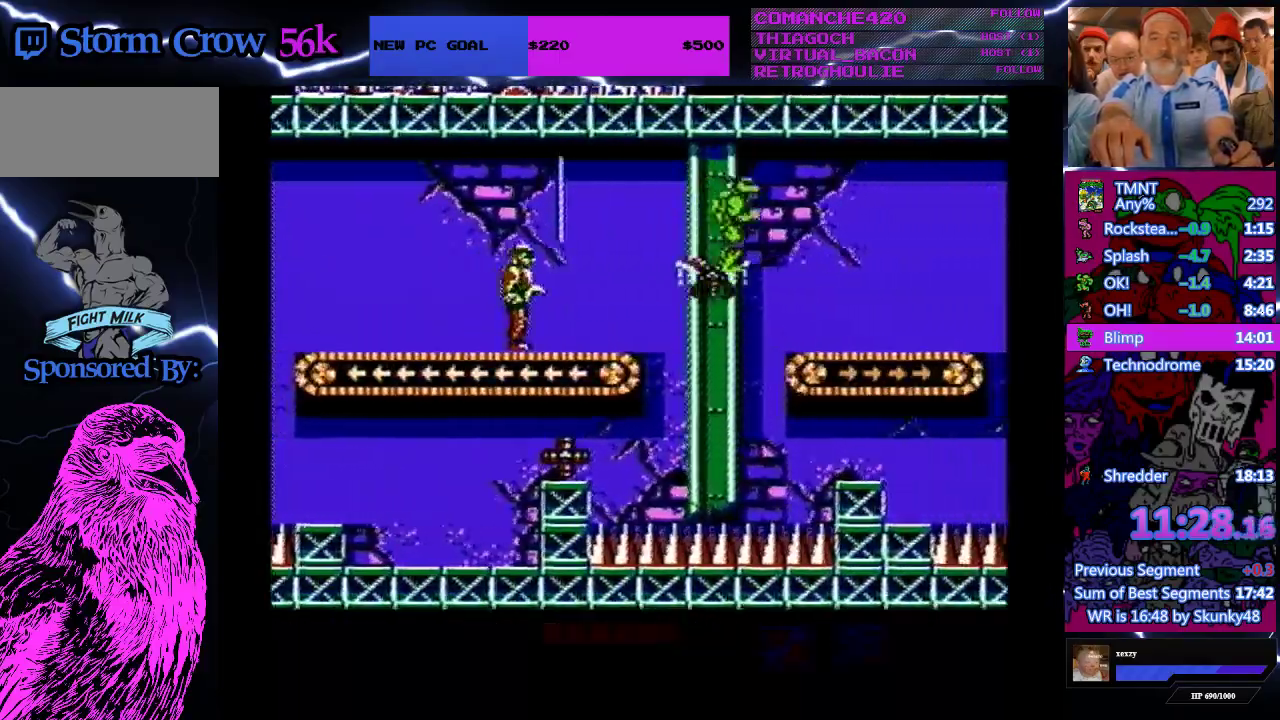
{"buttons": ["DPAD_RIGHT"], "events": []}
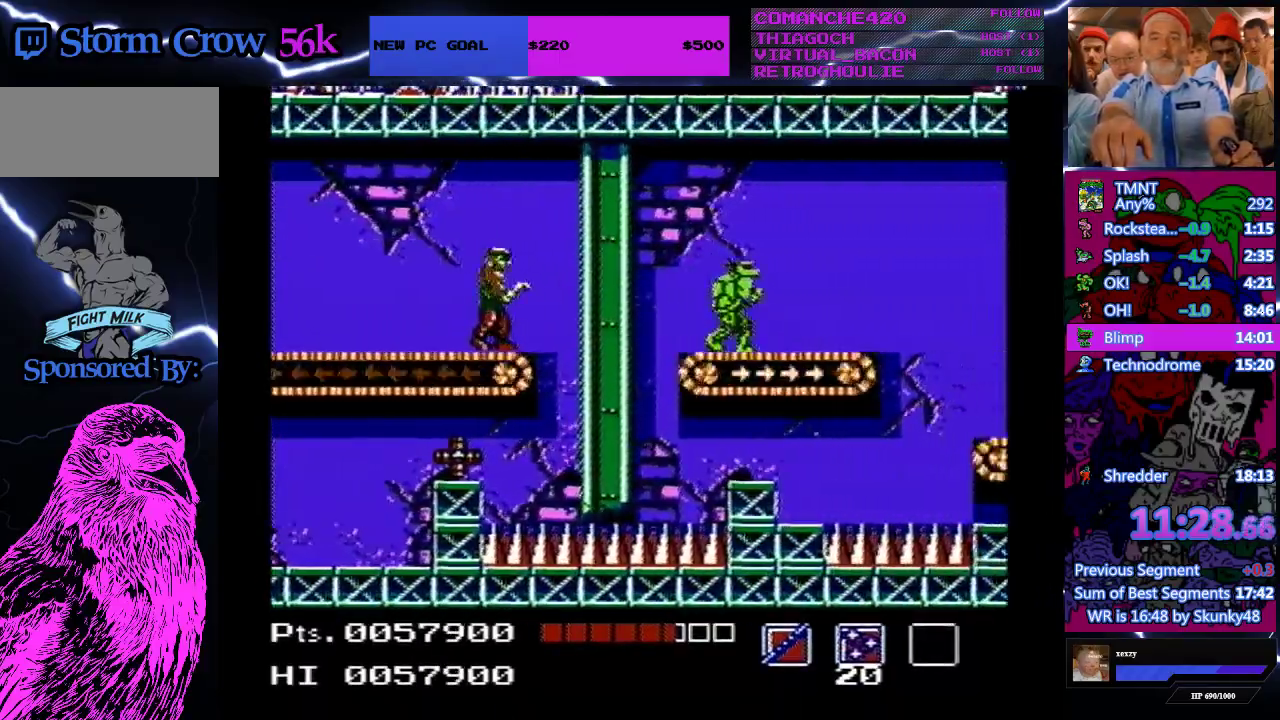
{"buttons": [], "events": [[100, "A", "down"], [167, "DPAD_RIGHT", "up"], [200, "A", "up"]]}
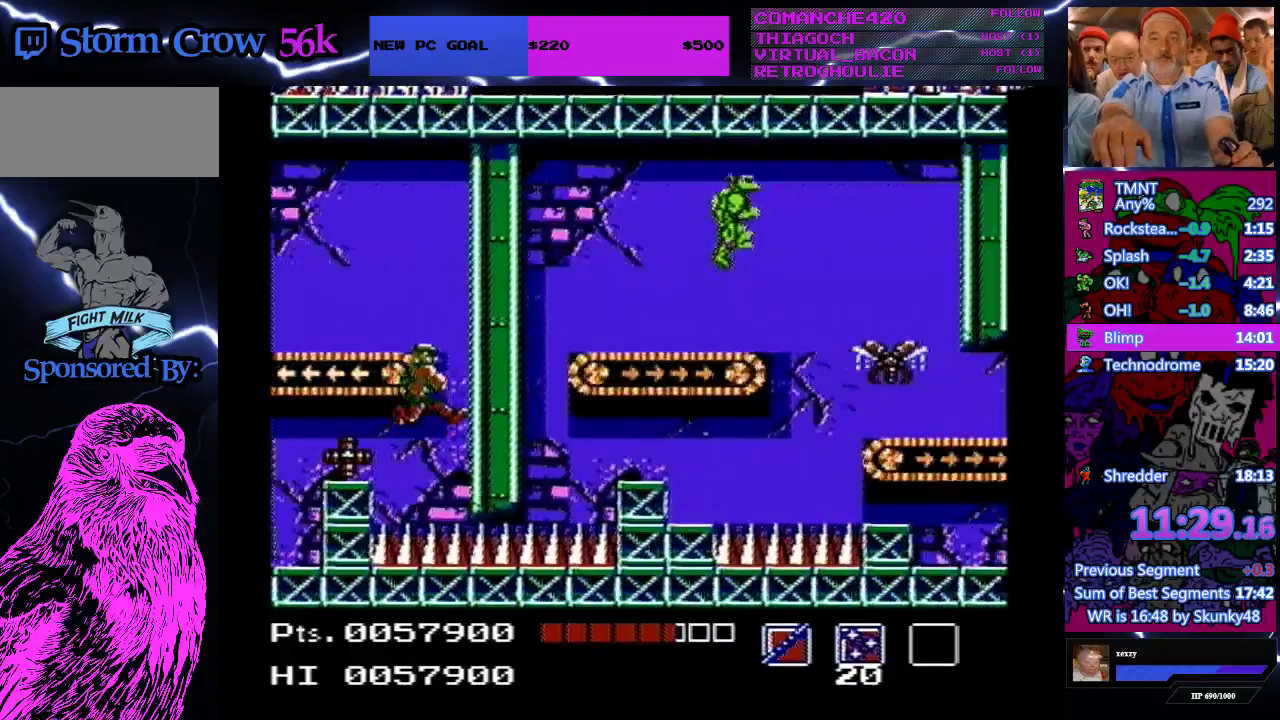
{"buttons": ["DPAD_RIGHT"], "events": [[67, "DPAD_RIGHT", "down"], [133, "DPAD_DOWN", "down"], [200, "B", "down"], [333, "B", "up"], [467, "DPAD_DOWN", "up"]]}
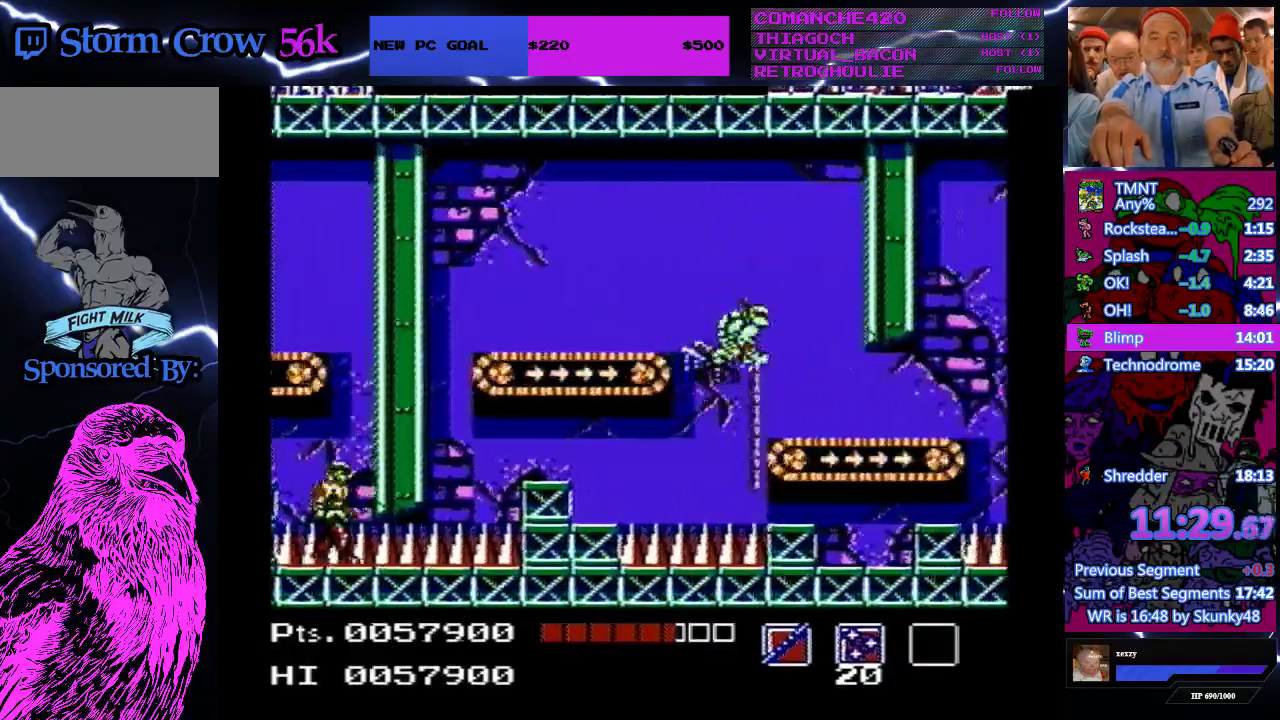
{"buttons": ["DPAD_RIGHT"], "events": []}